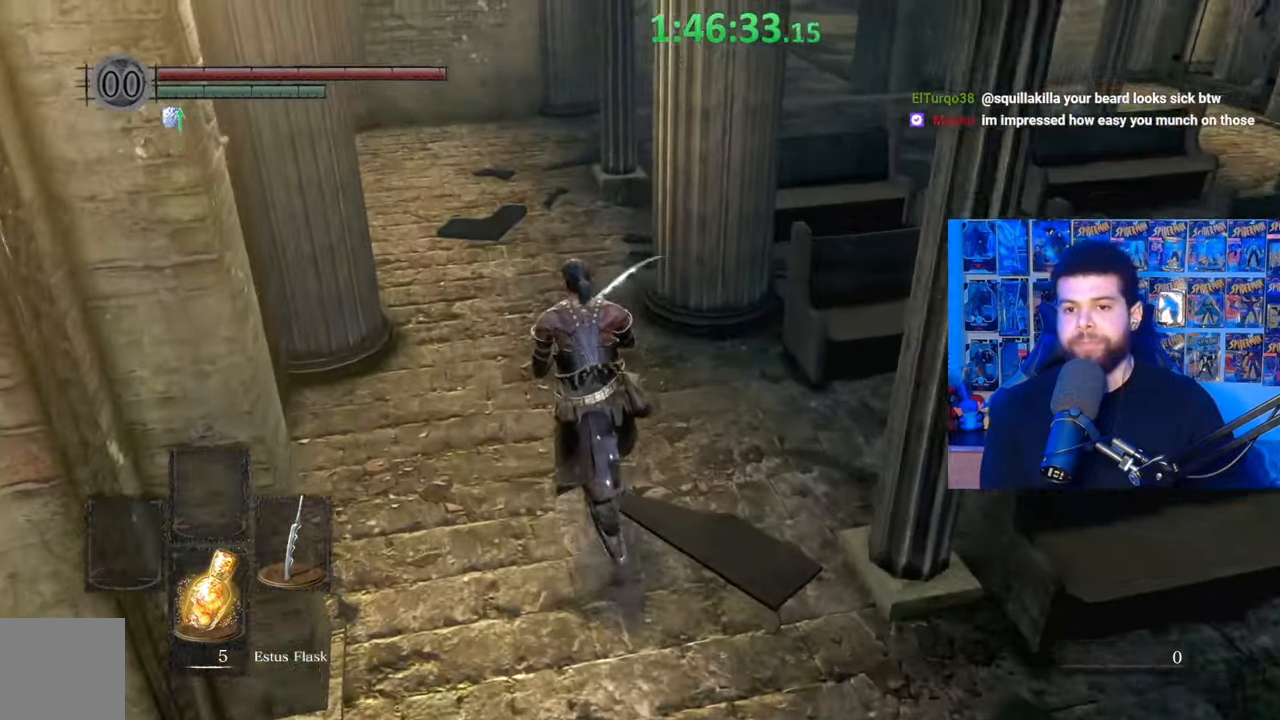
Gameplay with a controller (Xbox layout); each line is a JSON object with the inputs held at the frame after it. "events" lists button and stick changes between this image and that frame as [ms after this image, input, new state], when the widget could be followed in between.
{"buttons": ["B"], "left_stick": "up", "right_stick": "center", "events": [[150, "right_stick", "right"], [267, "right_stick", "center"], [417, "B", "down"]]}
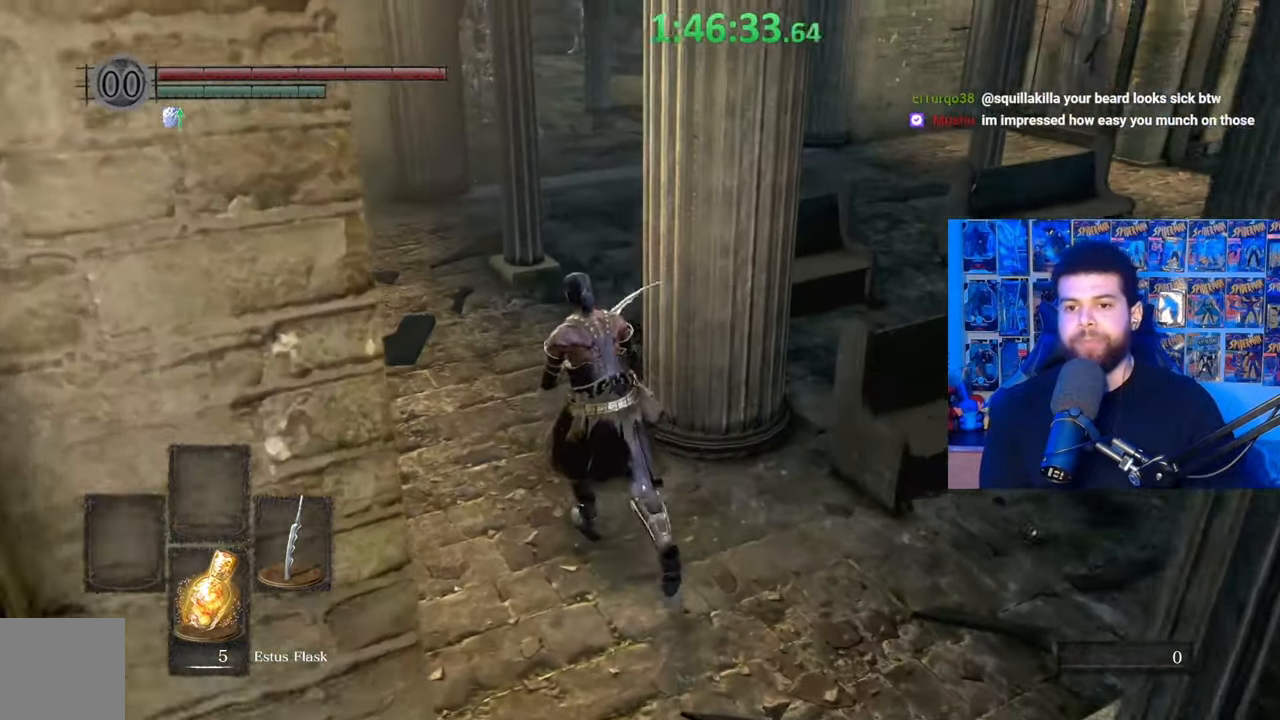
{"buttons": [], "left_stick": "left", "right_stick": "center", "events": [[200, "right_stick", "right"], [367, "right_stick", "center"], [417, "B", "up"], [467, "left_stick", "left"]]}
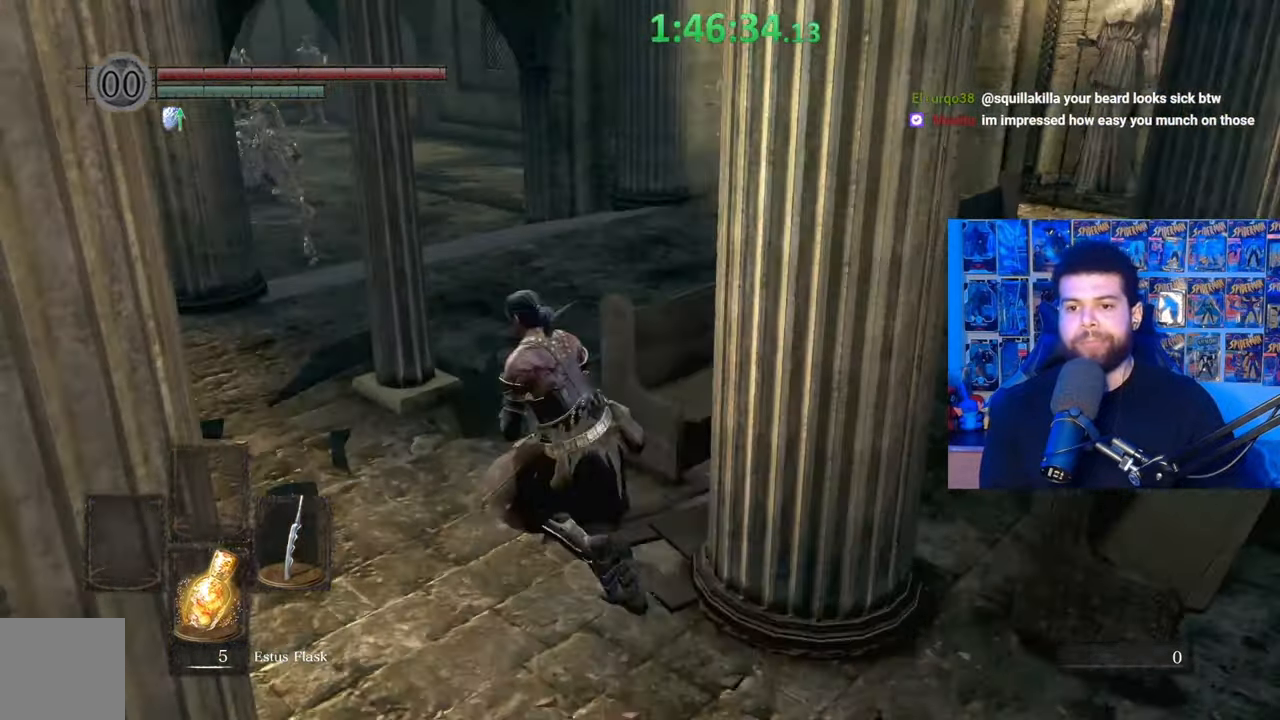
{"buttons": [], "left_stick": "up", "right_stick": "center", "events": [[117, "right_stick", "right"], [167, "left_stick", "up-left"], [450, "left_stick", "up"], [500, "right_stick", "center"]]}
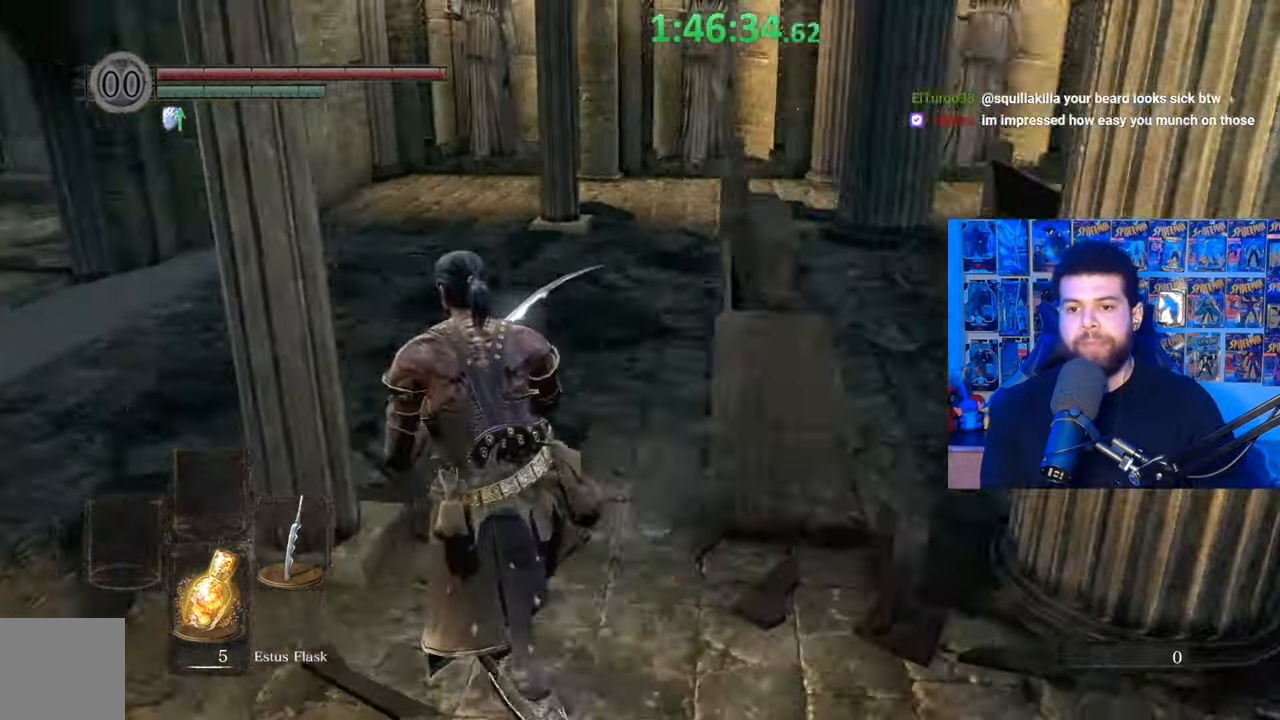
{"buttons": ["B"], "left_stick": "up-left", "right_stick": "right", "events": [[50, "B", "down"], [300, "right_stick", "right"], [367, "left_stick", "up-left"]]}
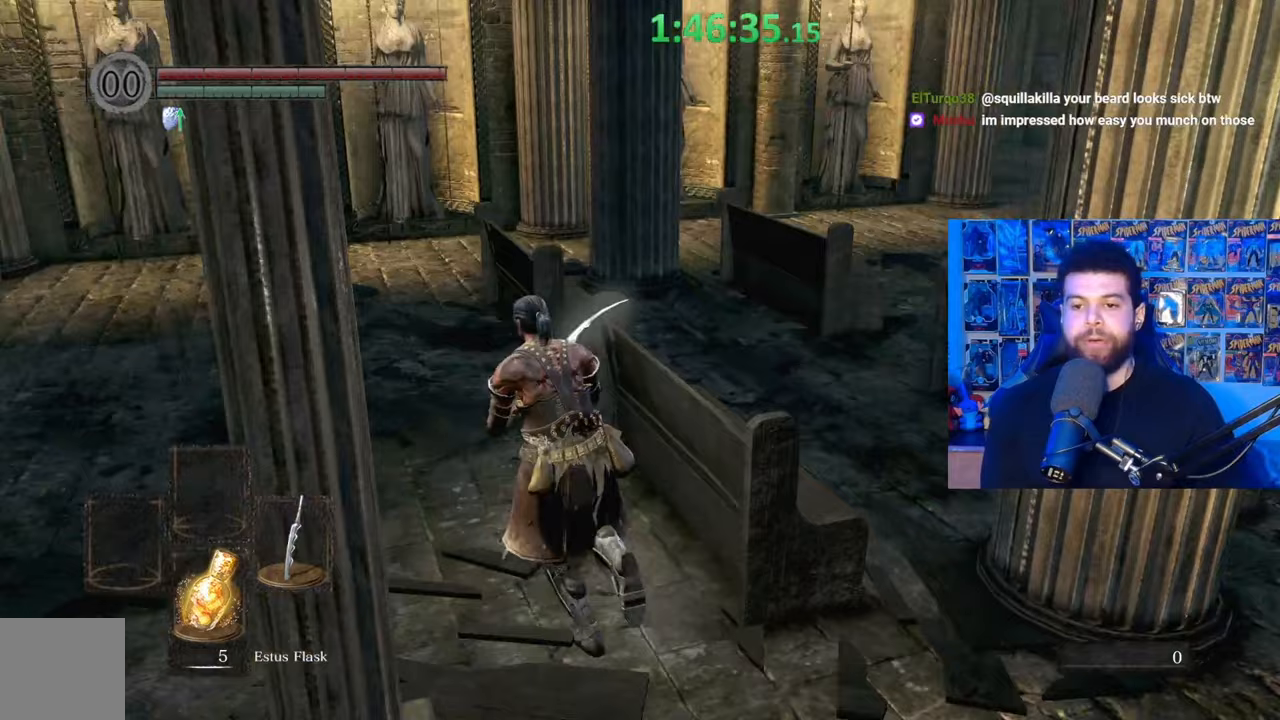
{"buttons": ["B"], "left_stick": "up-left", "right_stick": "right", "events": []}
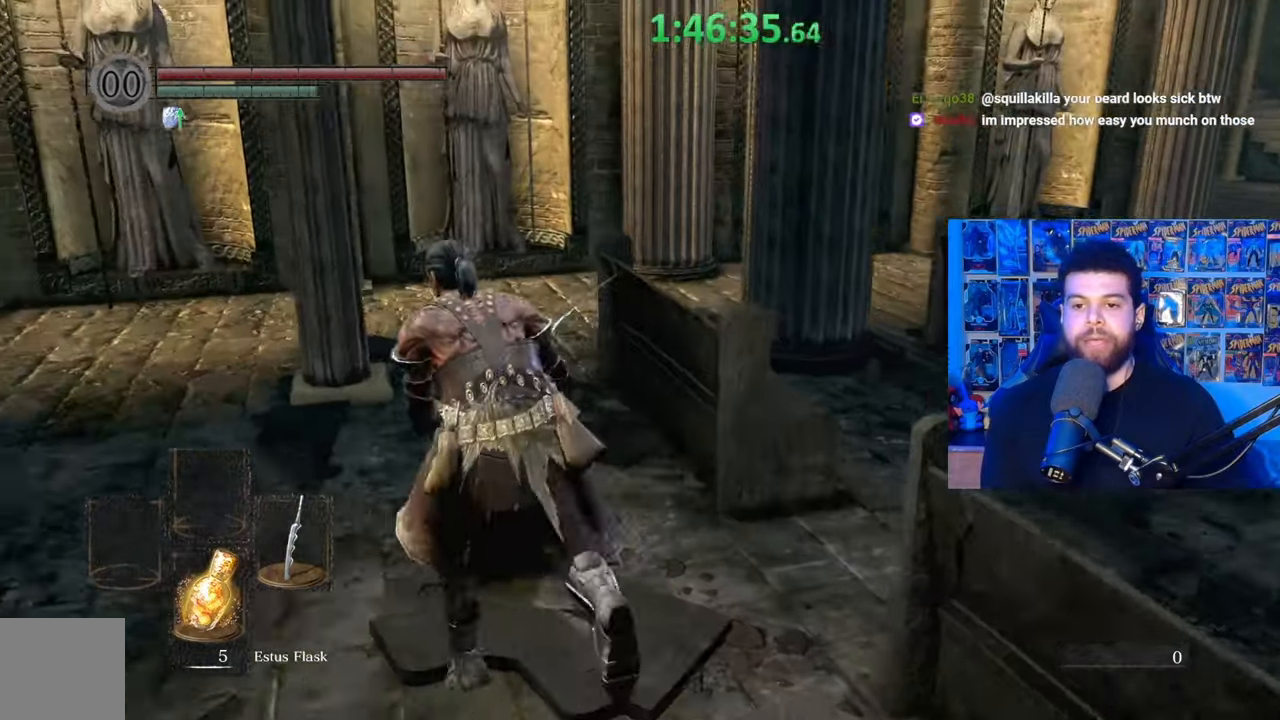
{"buttons": ["B"], "left_stick": "up", "right_stick": "center", "events": [[117, "left_stick", "up"], [267, "right_stick", "center"], [317, "B", "up"], [367, "B", "down"]]}
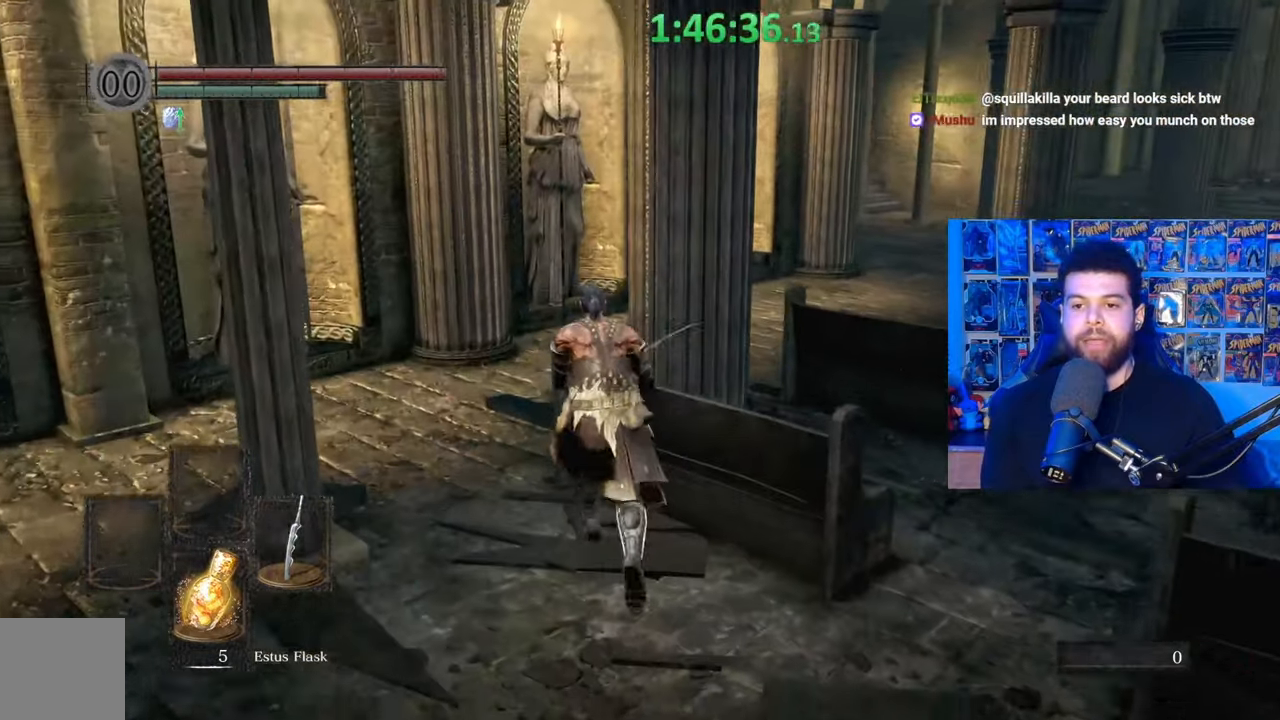
{"buttons": ["B"], "left_stick": "up-left", "right_stick": "right", "events": [[67, "left_stick", "up-left"], [67, "right_stick", "right"]]}
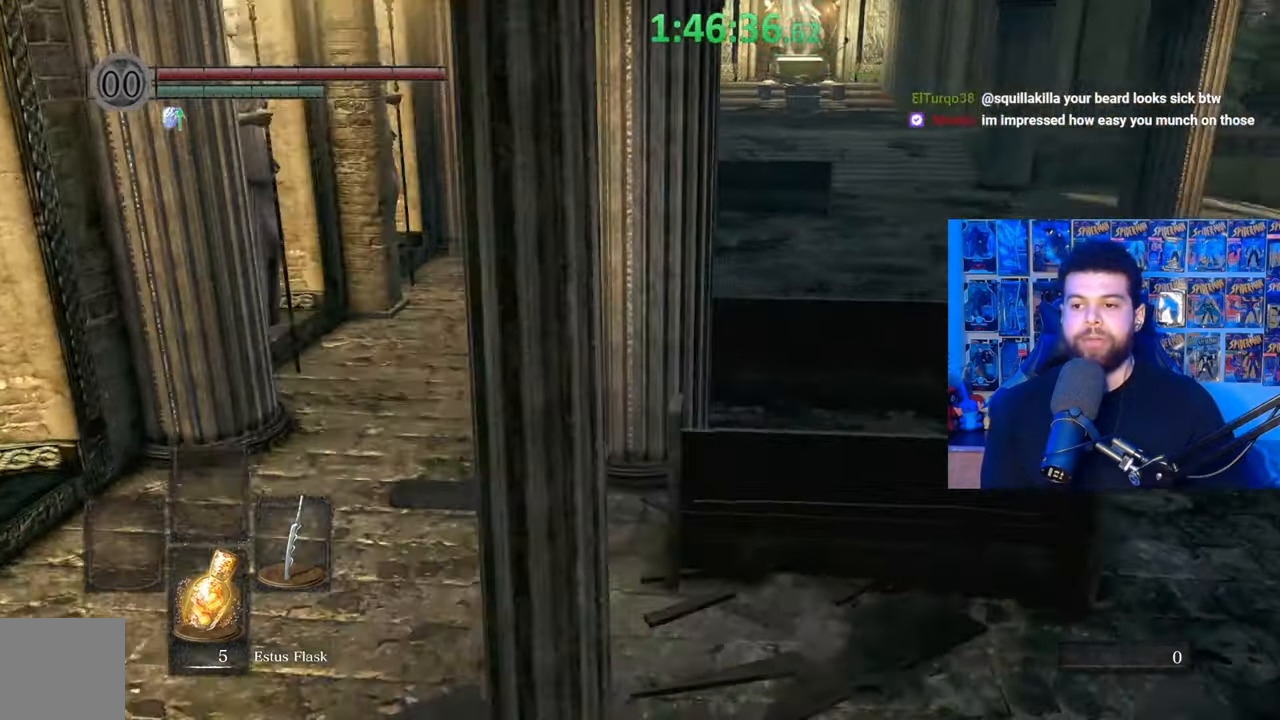
{"buttons": ["B"], "left_stick": "up", "right_stick": "right", "events": [[217, "left_stick", "up"]]}
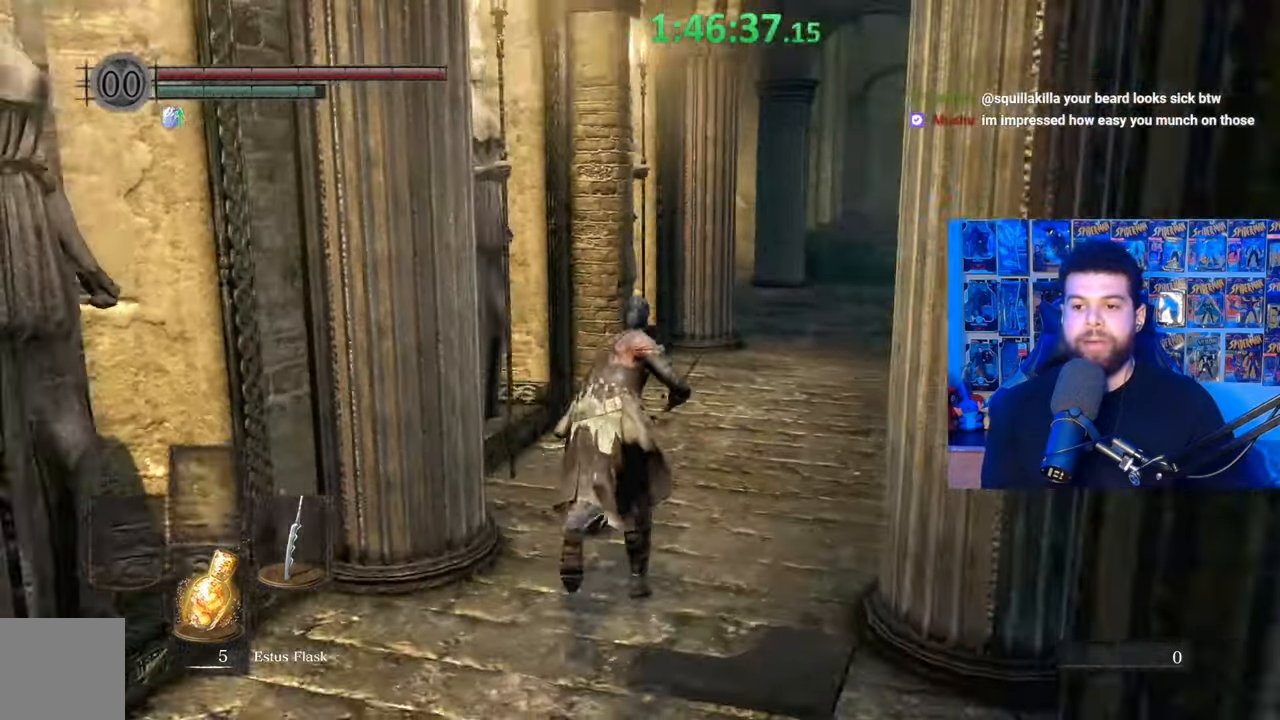
{"buttons": ["B"], "left_stick": "up-left", "right_stick": "right", "events": [[417, "left_stick", "up-left"]]}
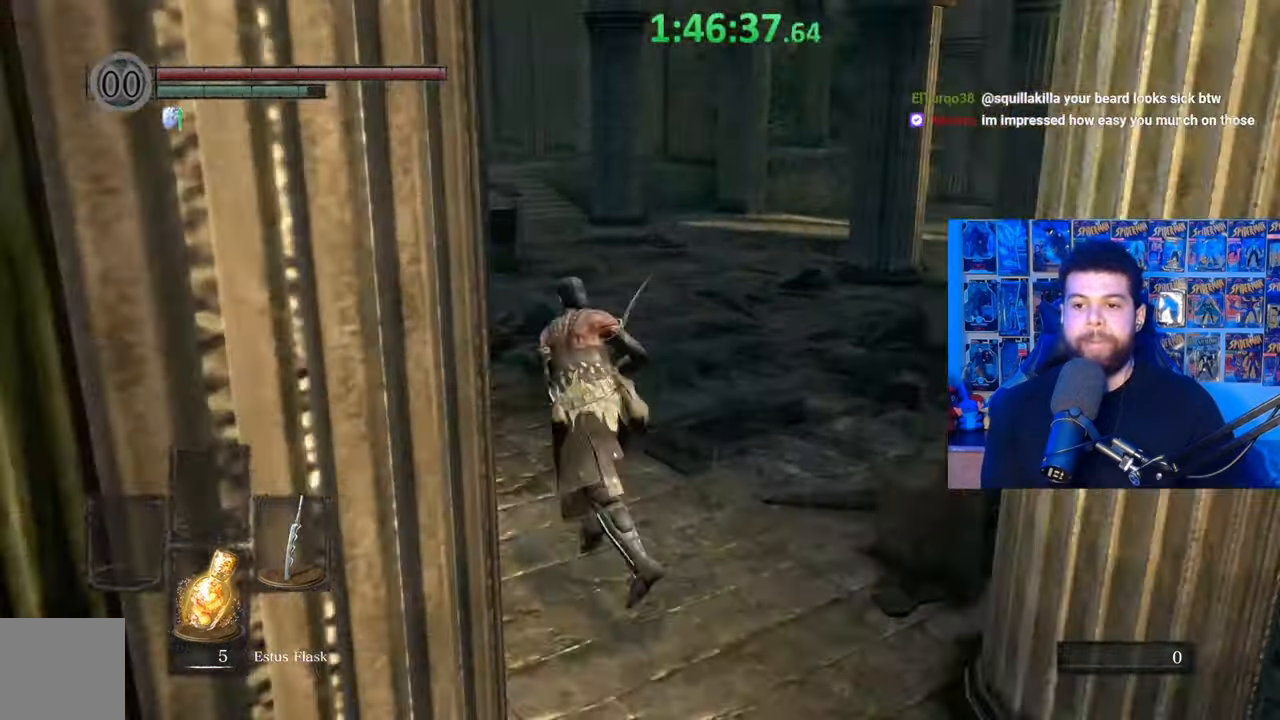
{"buttons": ["B"], "left_stick": "up", "right_stick": "right", "events": [[417, "left_stick", "up"]]}
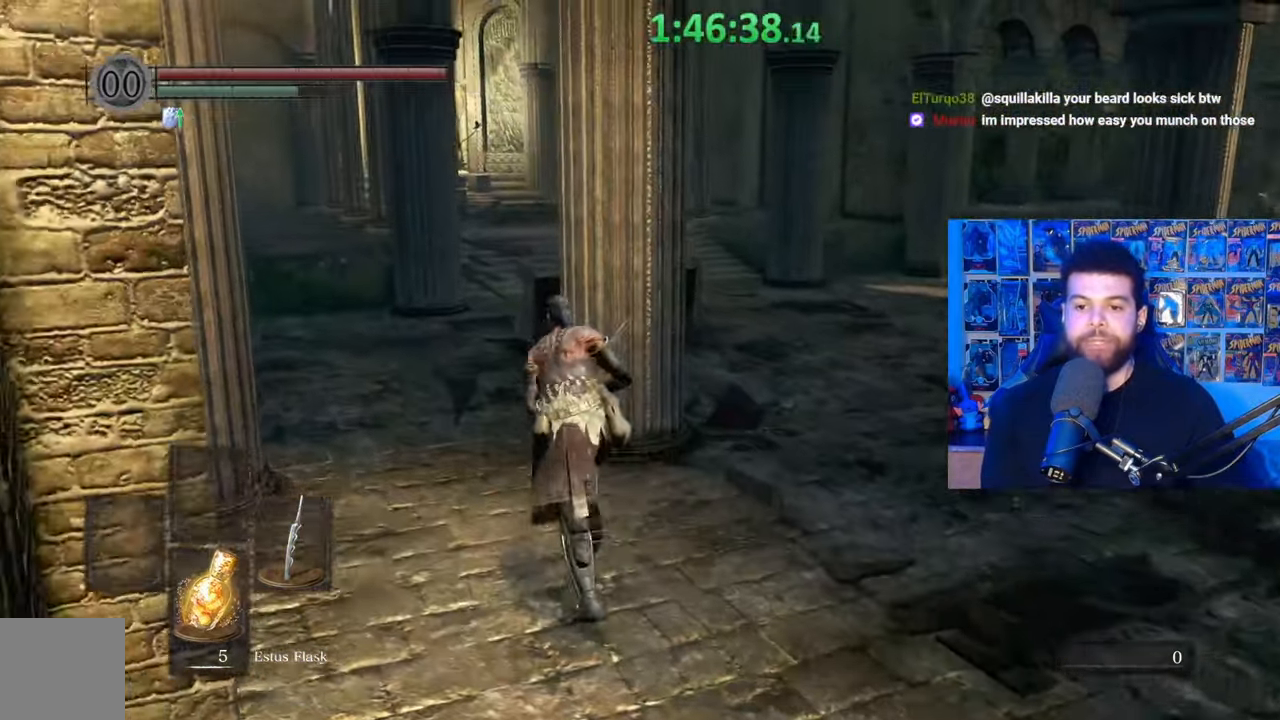
{"buttons": ["B"], "left_stick": "up", "right_stick": "right", "events": []}
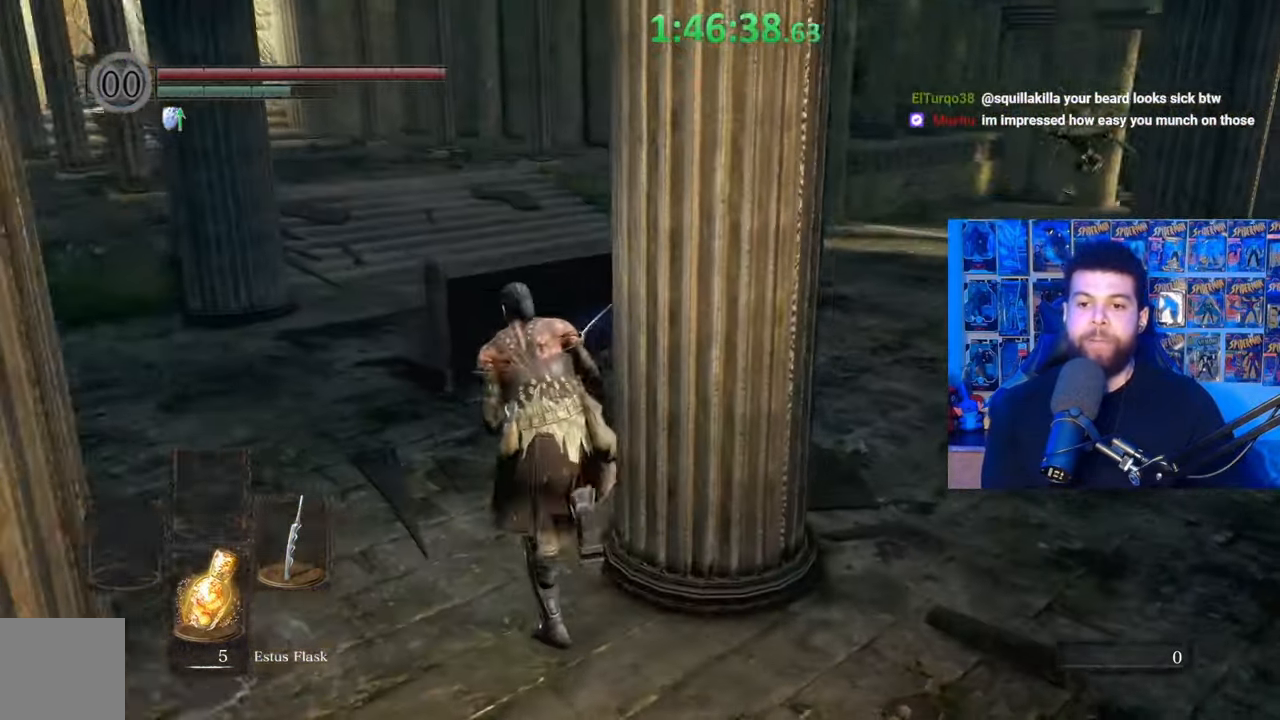
{"buttons": ["B"], "left_stick": "up", "right_stick": "right", "events": []}
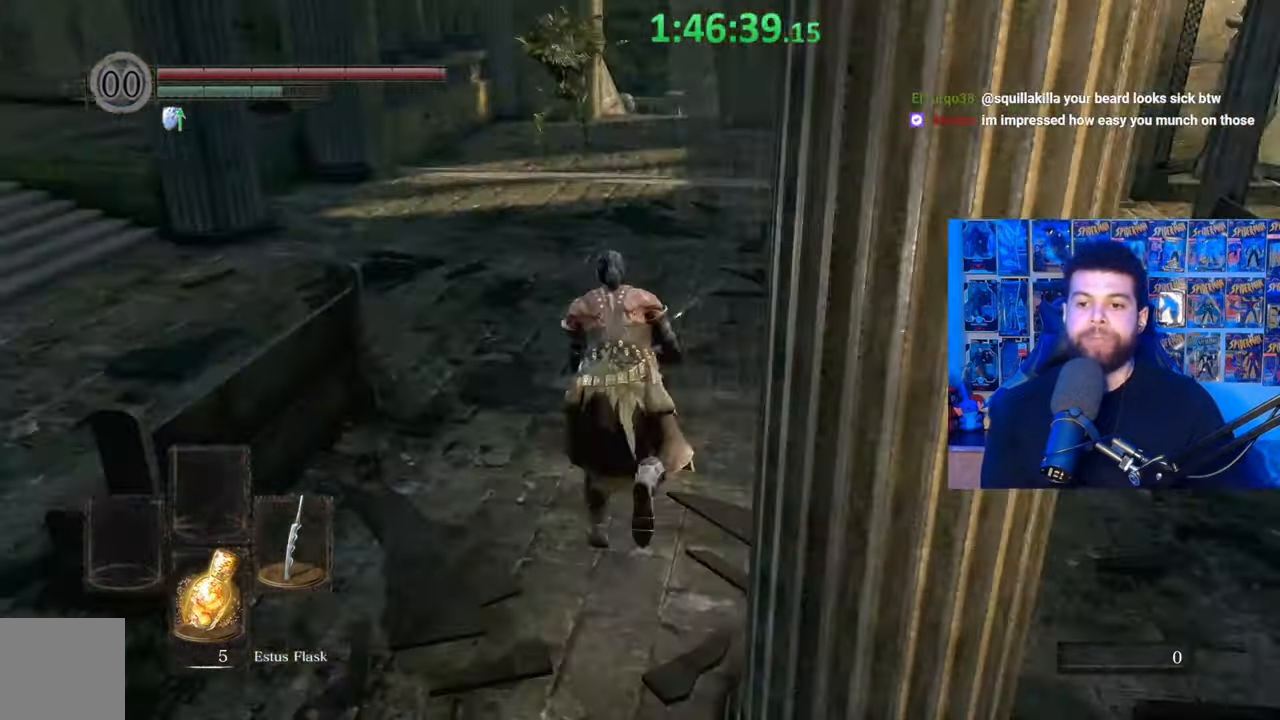
{"buttons": ["B"], "left_stick": "up-left", "right_stick": "right", "events": [[167, "left_stick", "up-left"], [317, "right_stick", "center"], [467, "right_stick", "right"]]}
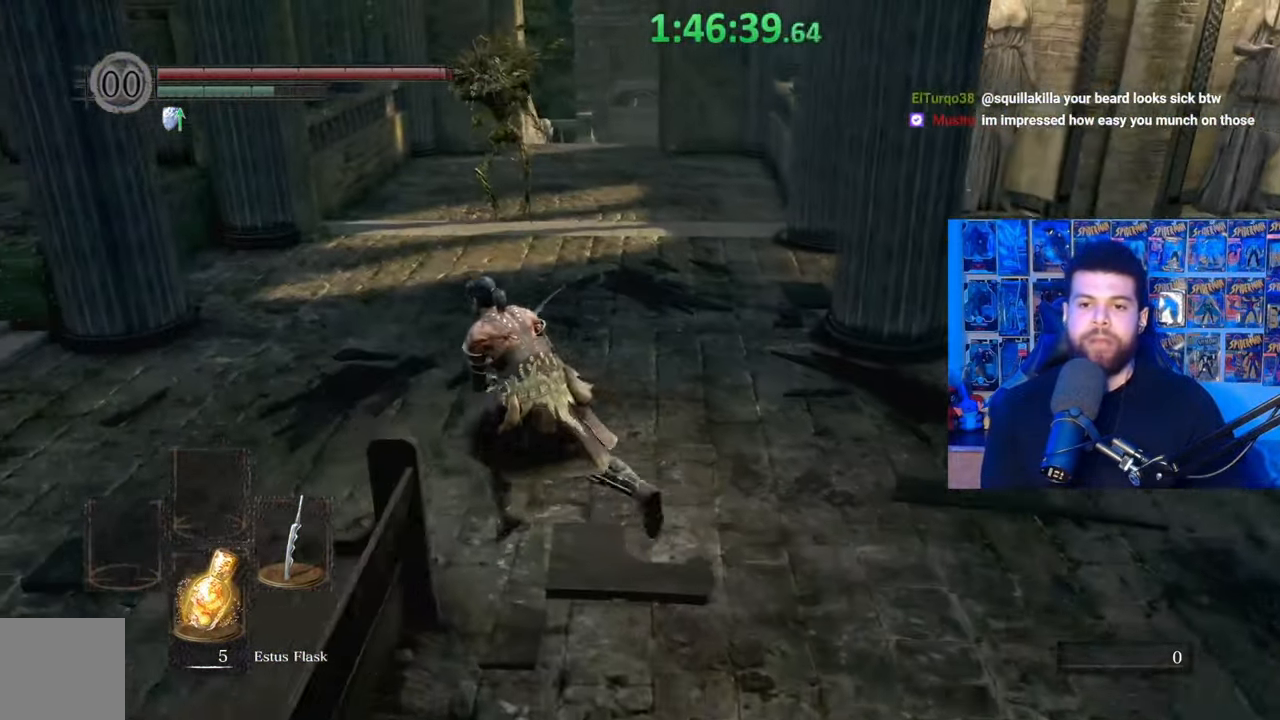
{"buttons": ["B"], "left_stick": "up", "right_stick": "center", "events": [[167, "right_stick", "center"], [367, "left_stick", "up"]]}
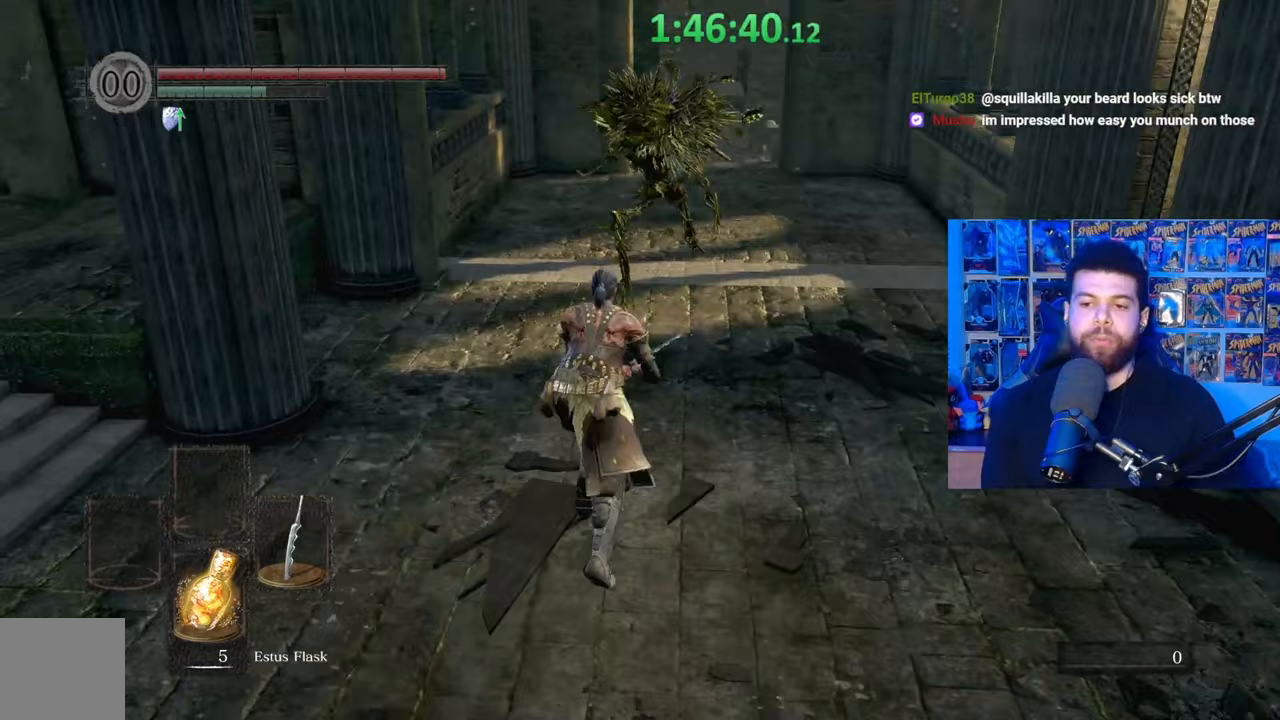
{"buttons": ["B"], "left_stick": "up", "right_stick": "center", "events": []}
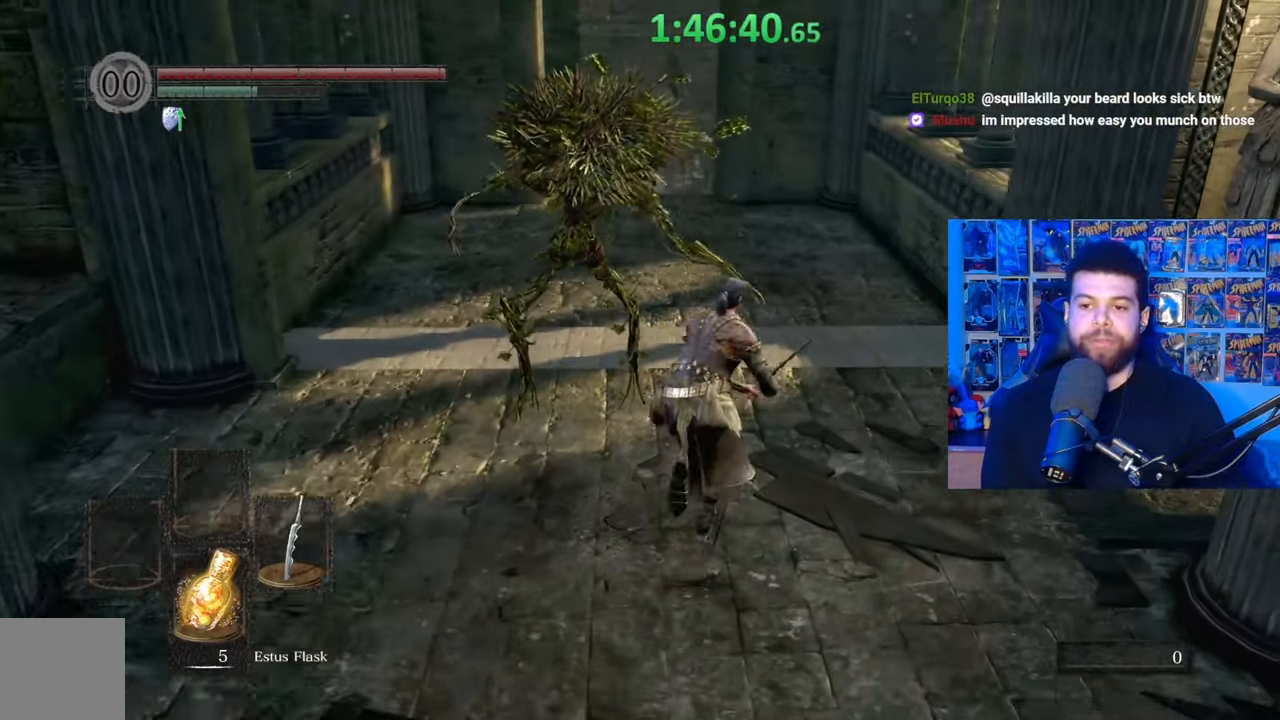
{"buttons": ["B"], "left_stick": "up-left", "right_stick": "right", "events": [[300, "right_stick", "right"], [450, "left_stick", "up-left"]]}
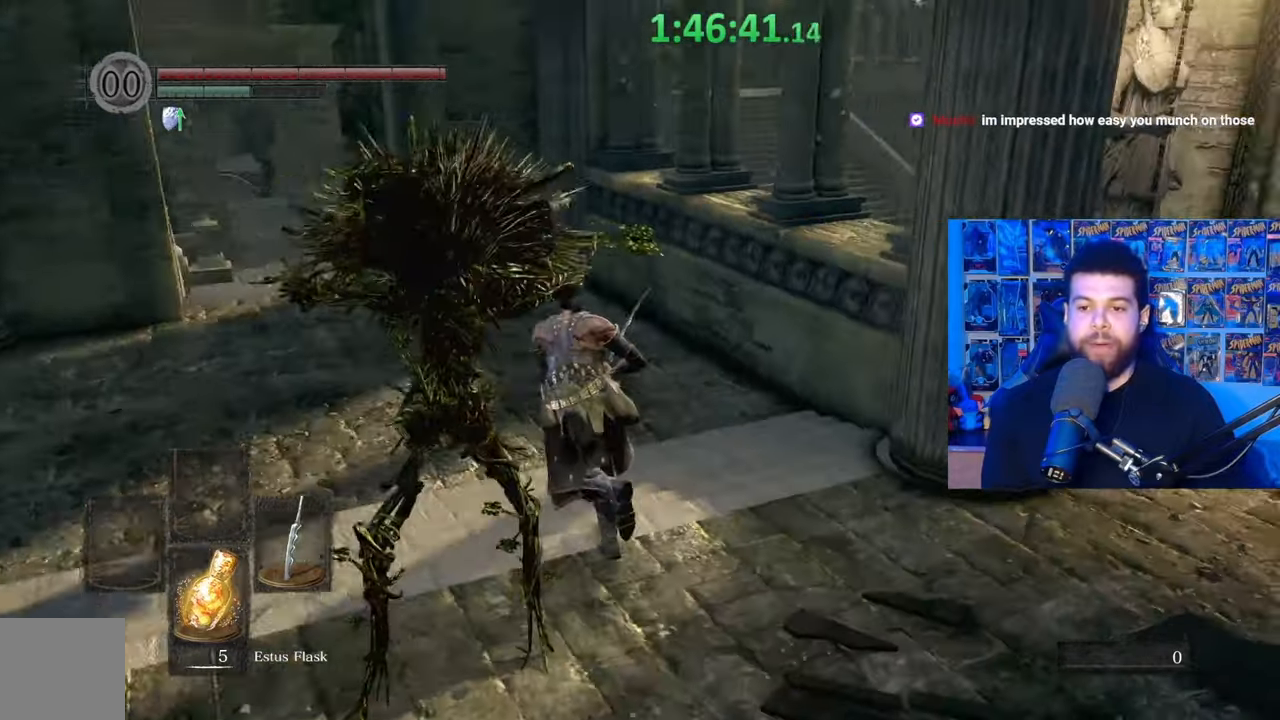
{"buttons": ["B"], "left_stick": "down", "right_stick": "right", "events": [[67, "left_stick", "left"], [167, "left_stick", "down-left"], [450, "left_stick", "down"]]}
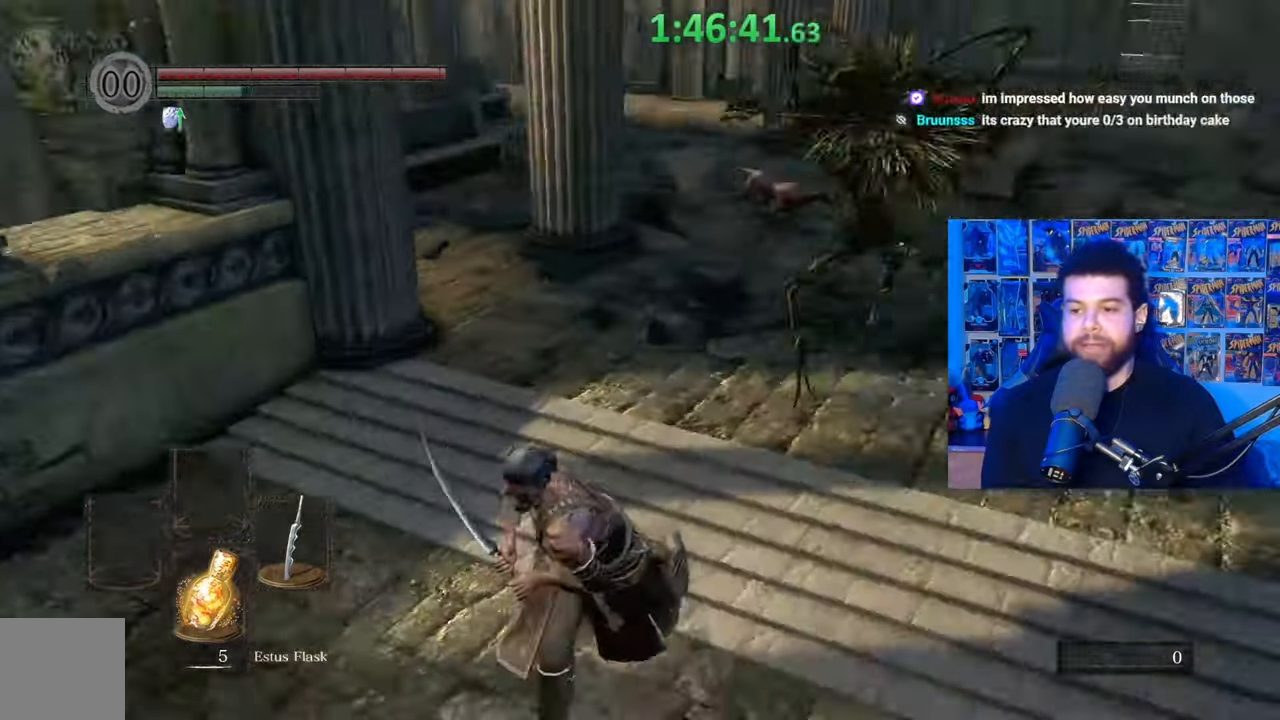
{"buttons": ["B"], "left_stick": "up", "right_stick": "center", "events": [[17, "B", "up"], [17, "right_stick", "center"], [117, "B", "down"], [150, "left_stick", "down-right"], [367, "left_stick", "up-right"], [467, "left_stick", "up"]]}
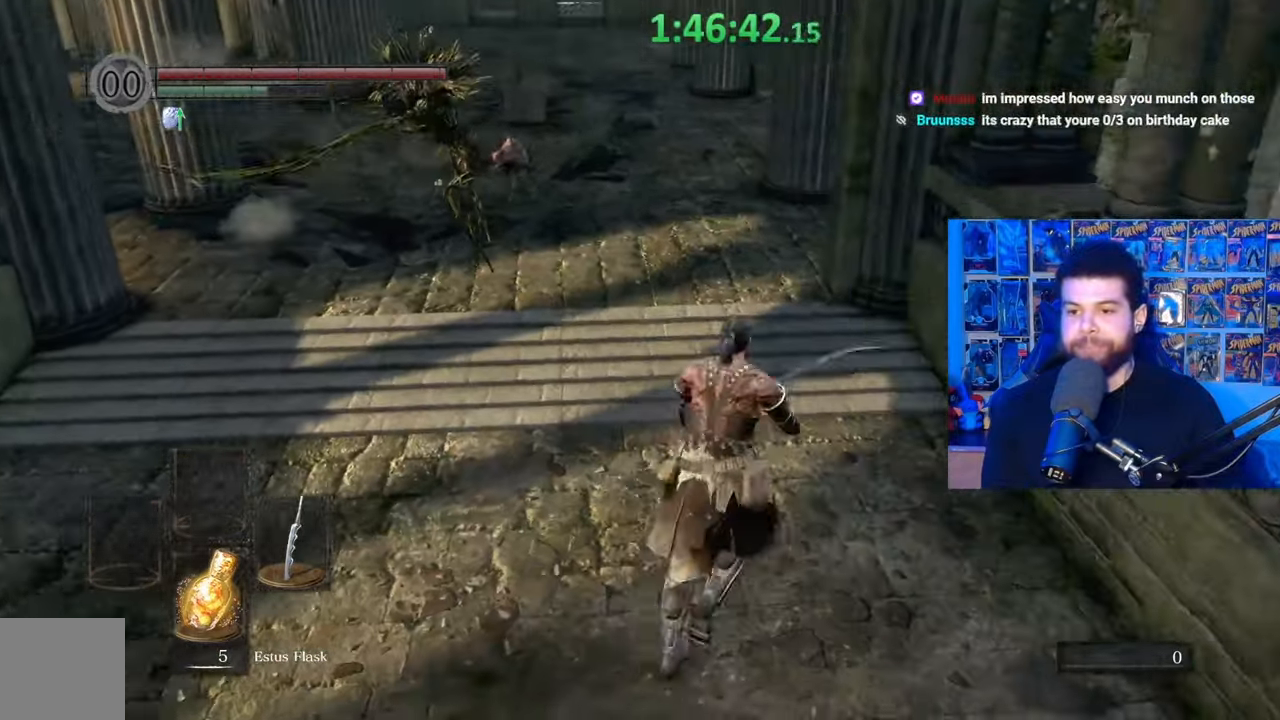
{"buttons": ["B"], "left_stick": "up", "right_stick": "center", "events": []}
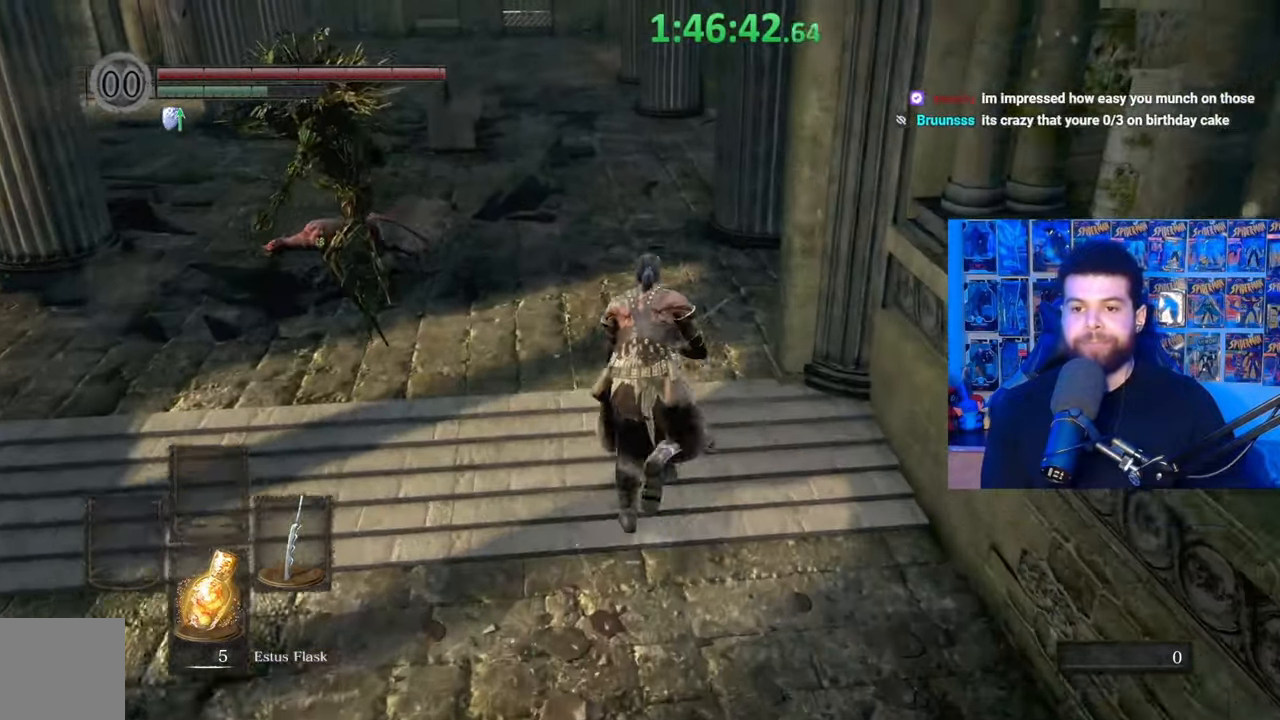
{"buttons": ["B"], "left_stick": "up-left", "right_stick": "right", "events": [[17, "right_stick", "right"], [417, "left_stick", "up-left"]]}
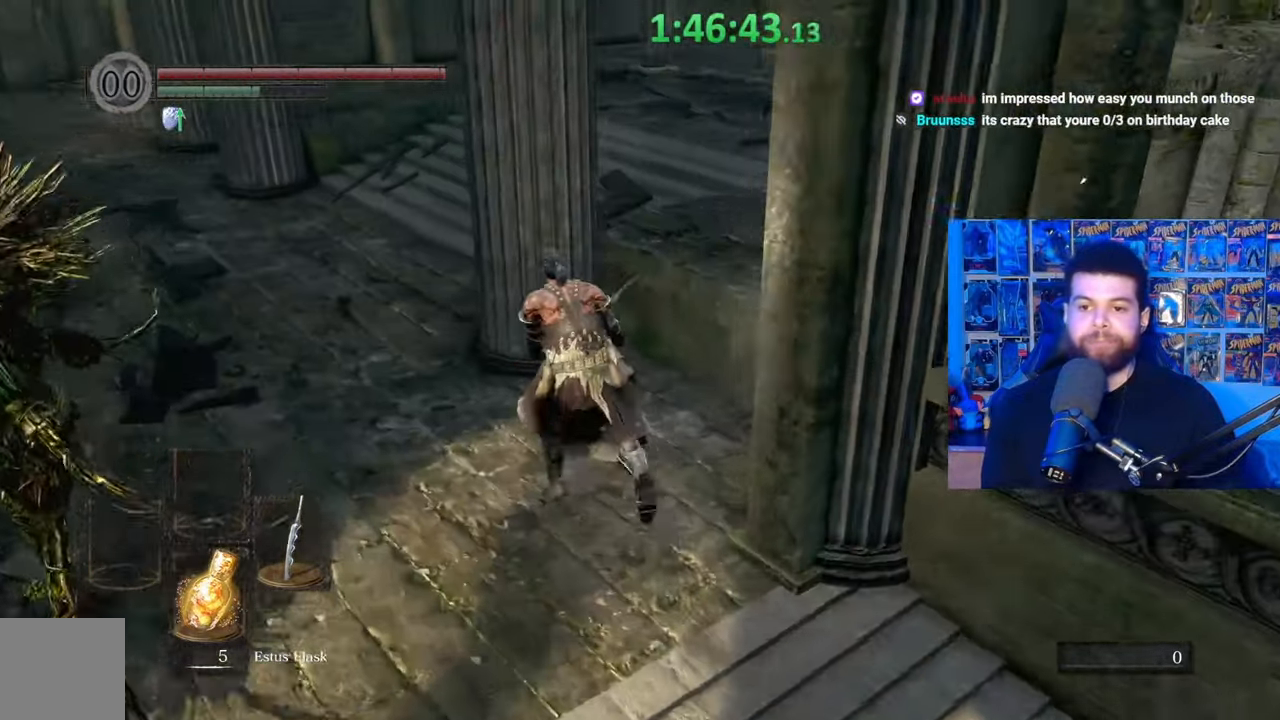
{"buttons": ["B"], "left_stick": "up", "right_stick": "right", "events": [[417, "left_stick", "up"]]}
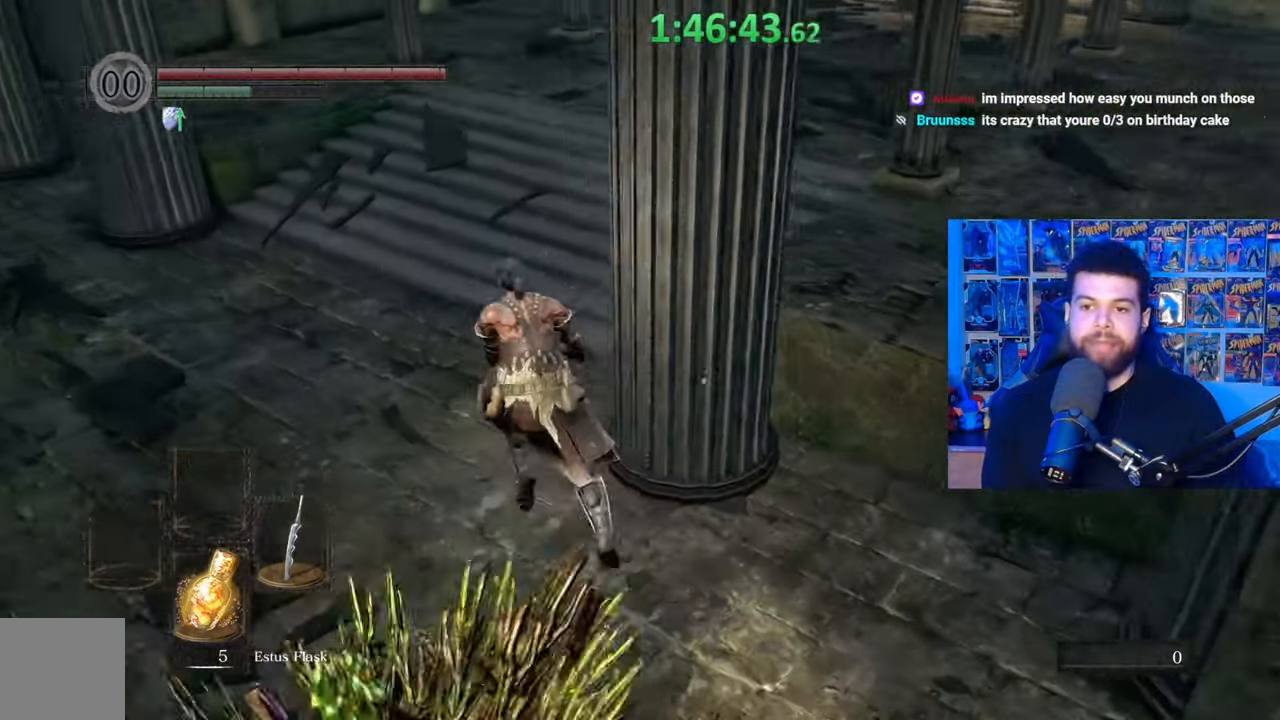
{"buttons": ["B"], "left_stick": "up", "right_stick": "left", "events": [[317, "right_stick", "center"], [500, "right_stick", "left"]]}
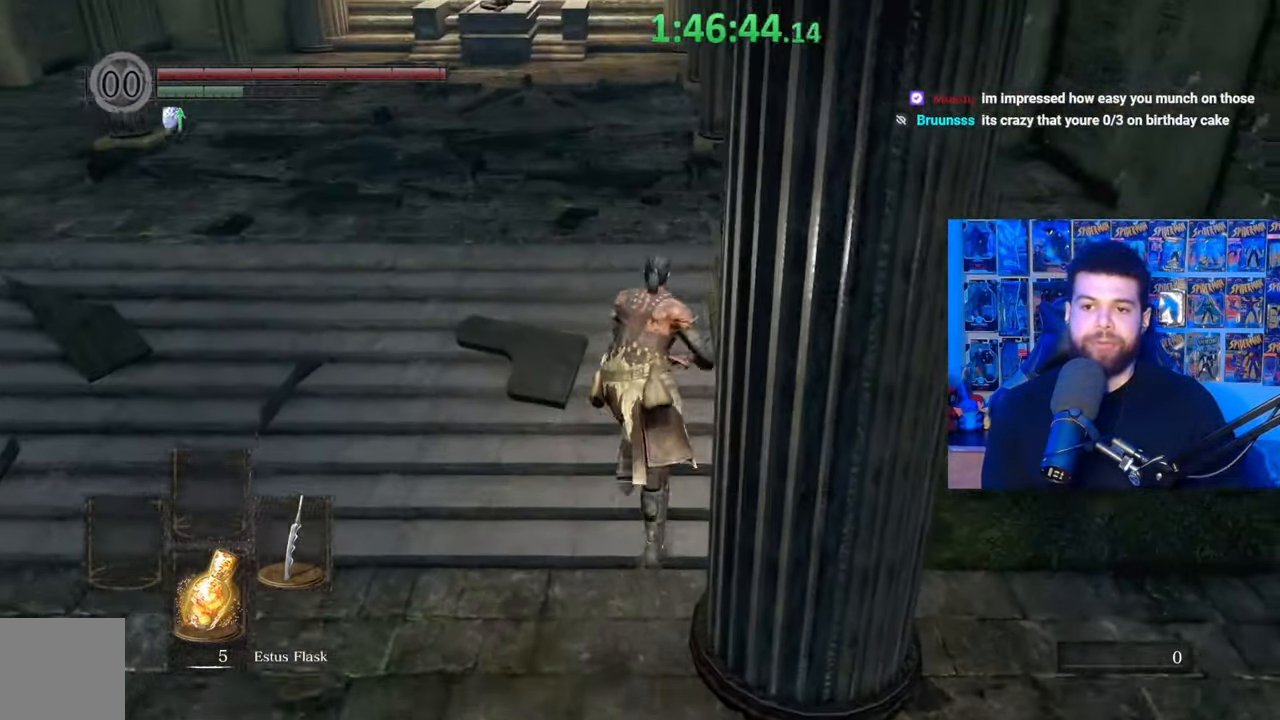
{"buttons": [], "left_stick": "up-right", "right_stick": "left", "events": [[200, "right_stick", "center"], [217, "B", "up"], [367, "right_stick", "left"], [450, "left_stick", "up-right"]]}
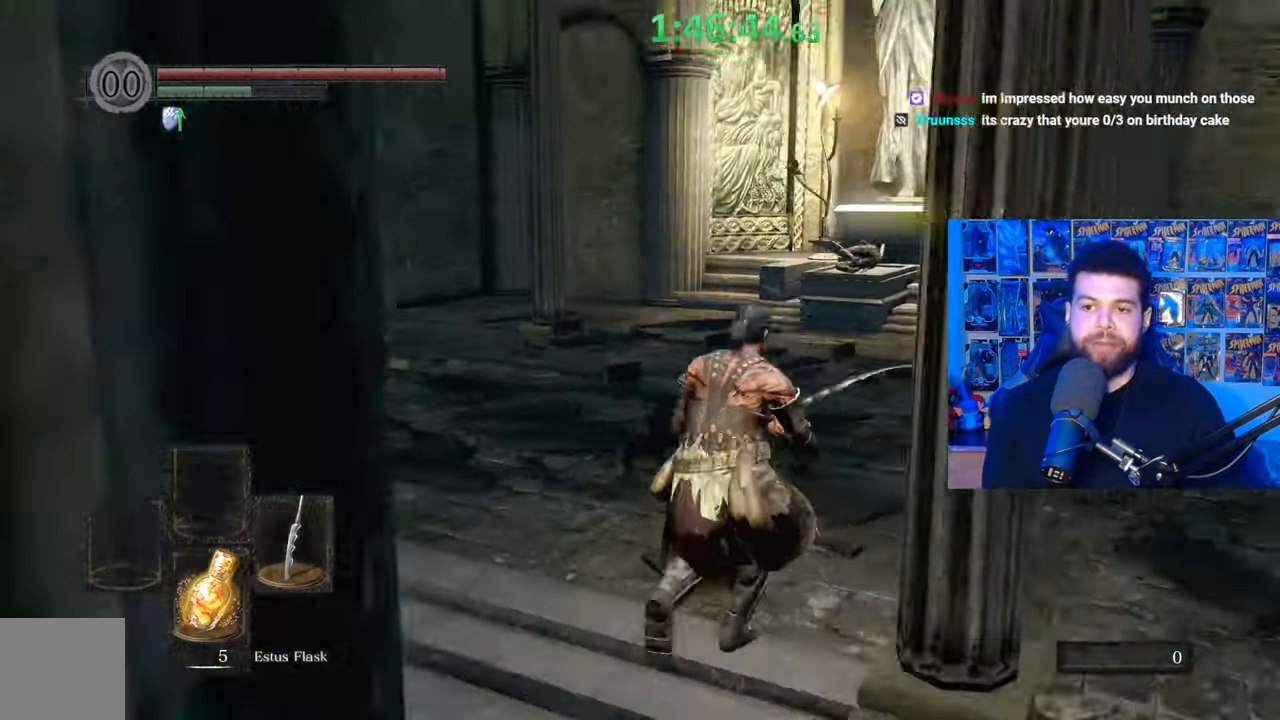
{"buttons": [], "left_stick": "down-right", "right_stick": "center", "events": [[17, "left_stick", "right"], [167, "left_stick", "down-right"], [417, "right_stick", "center"]]}
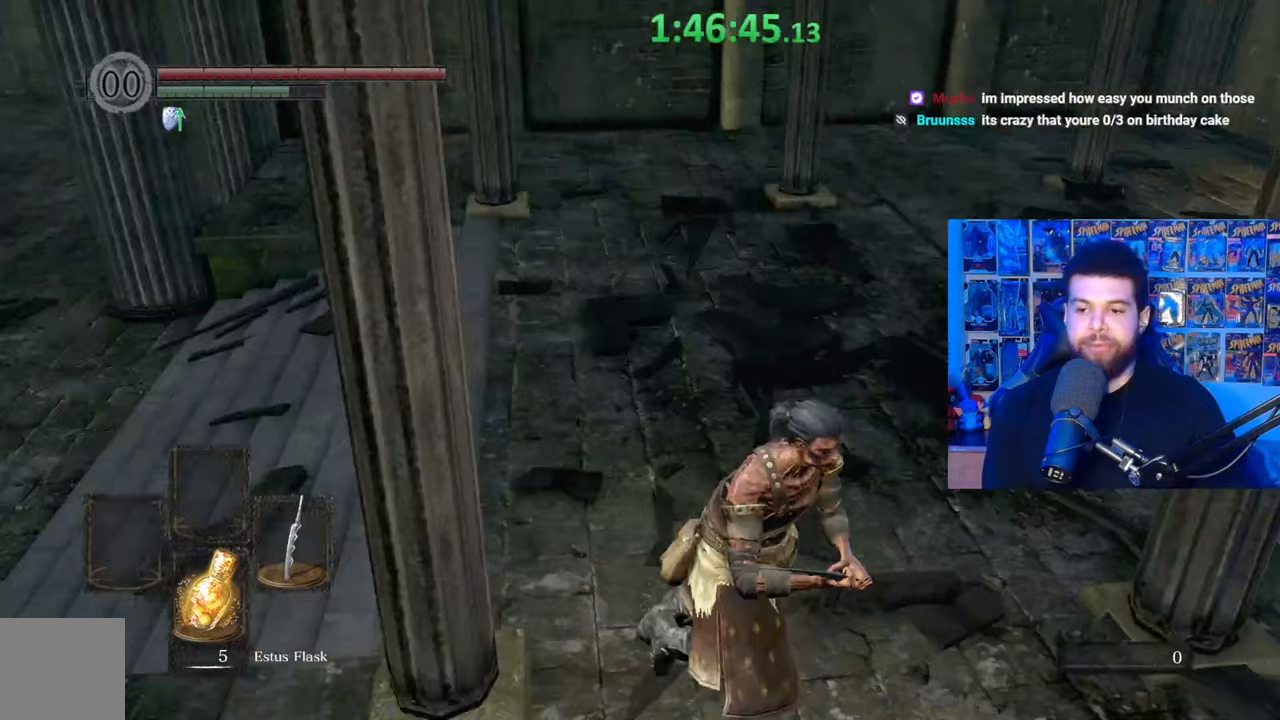
{"buttons": [], "left_stick": "right", "right_stick": "left", "events": [[117, "left_stick", "center"], [117, "right_stick", "left"], [367, "left_stick", "right"]]}
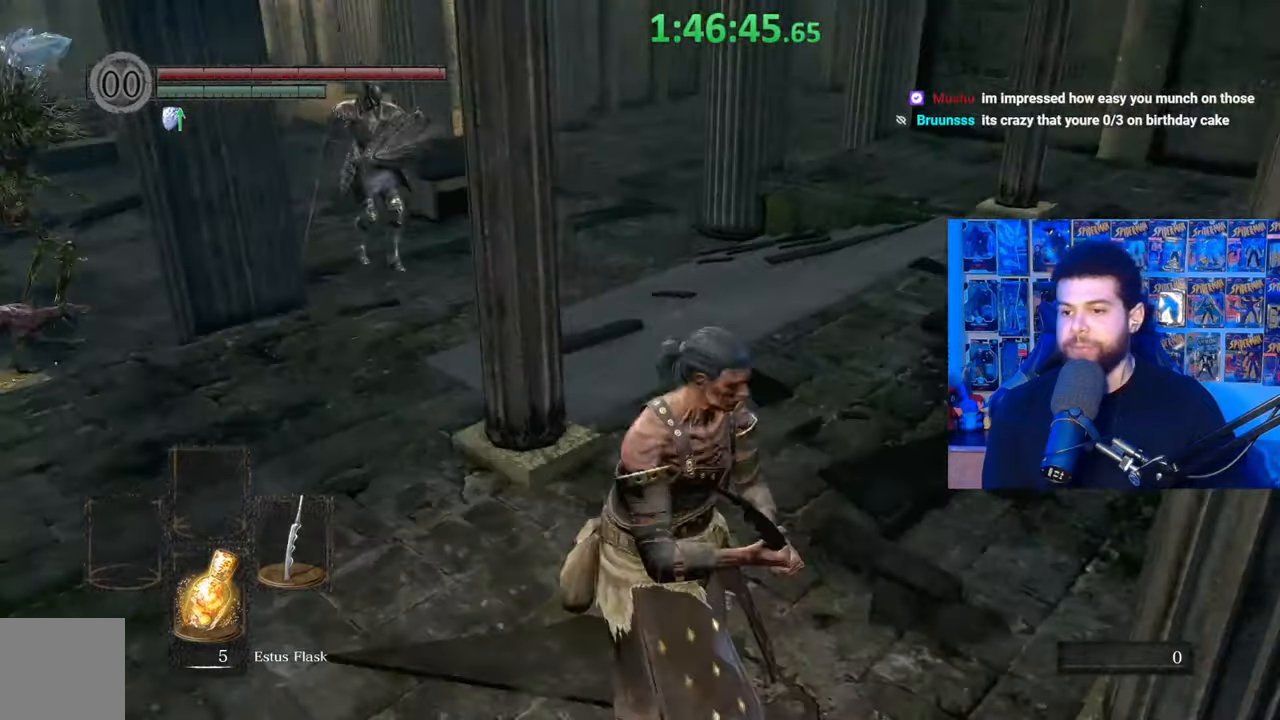
{"buttons": ["B"], "left_stick": "down-right", "right_stick": "center", "events": [[250, "right_stick", "center"], [350, "left_stick", "down-right"], [367, "B", "down"]]}
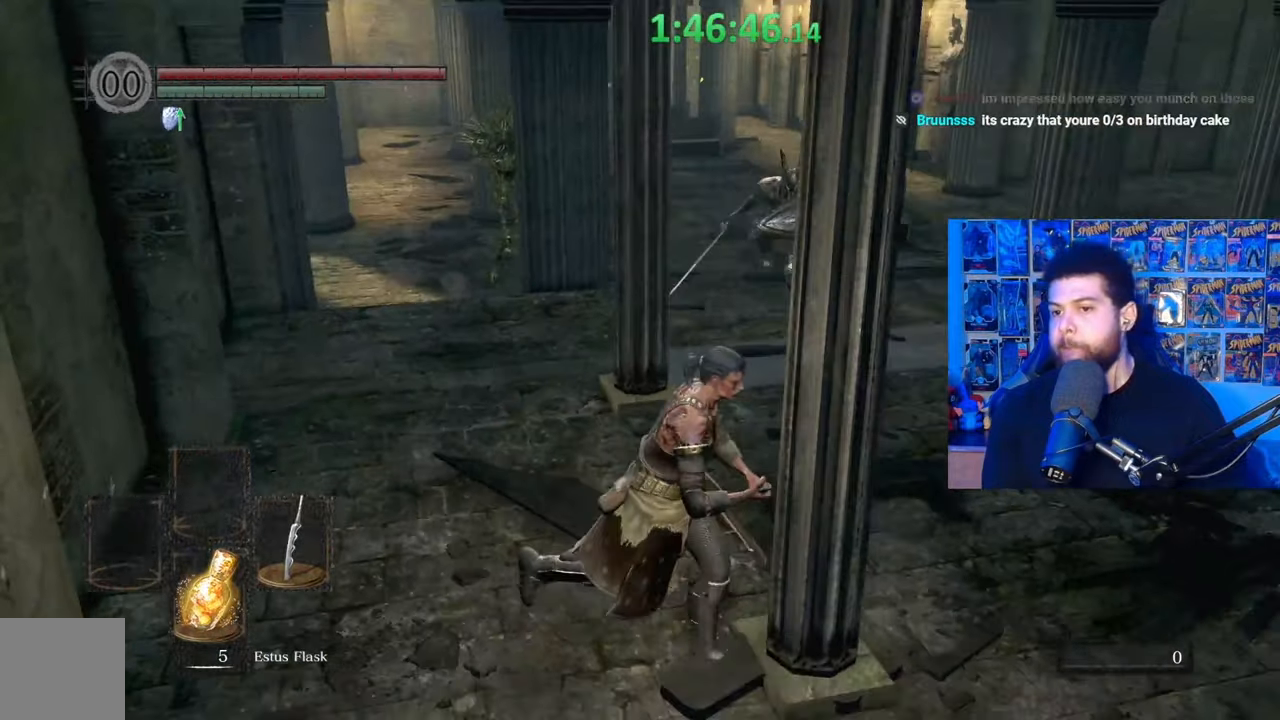
{"buttons": ["B"], "left_stick": "up-right", "right_stick": "center", "events": [[217, "right_stick", "right"], [350, "right_stick", "center"], [367, "left_stick", "right"], [467, "left_stick", "up-right"]]}